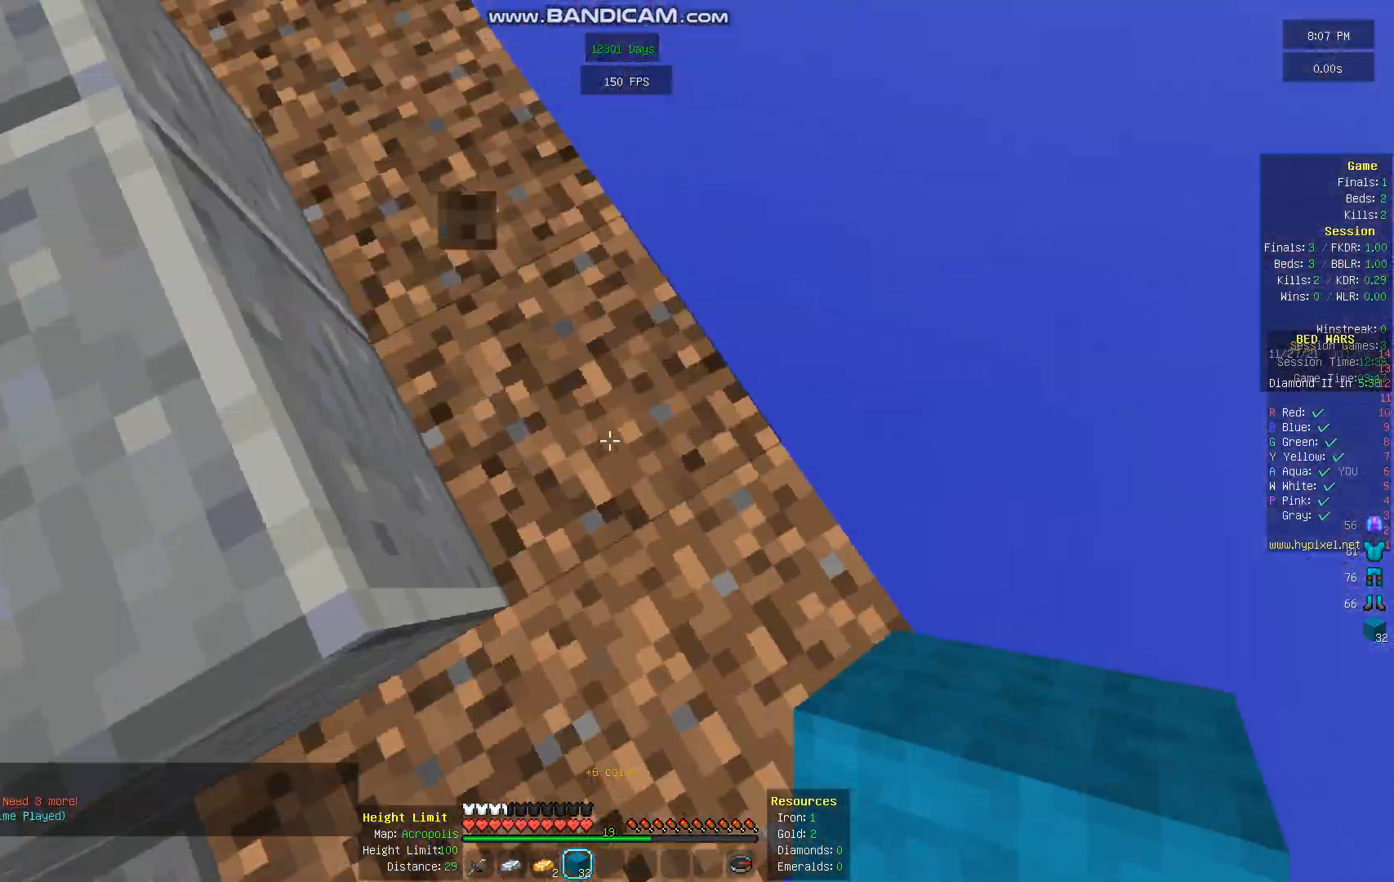
Gameplay with keyboard and mouse; each line is a JSON object with the keys and mouse buttons held at the frame after it. "events" lists presses ("down") and releases ("up") of "a", "d", "s", "space", "w", "mouse_left" and "mouse_right" between this image and that frame as [ms after this image, input, new state], when the widget could be followed in between. "mouse_left", "mouse_right" = the "left", "right" buttons of the "mouse" list. No other keys are recorded. Fast repeated clicks can show as one long hold. Mouse movement is not recorded.
{"keys": ["w"], "mouse": [], "events": [[134, "w", "down"]]}
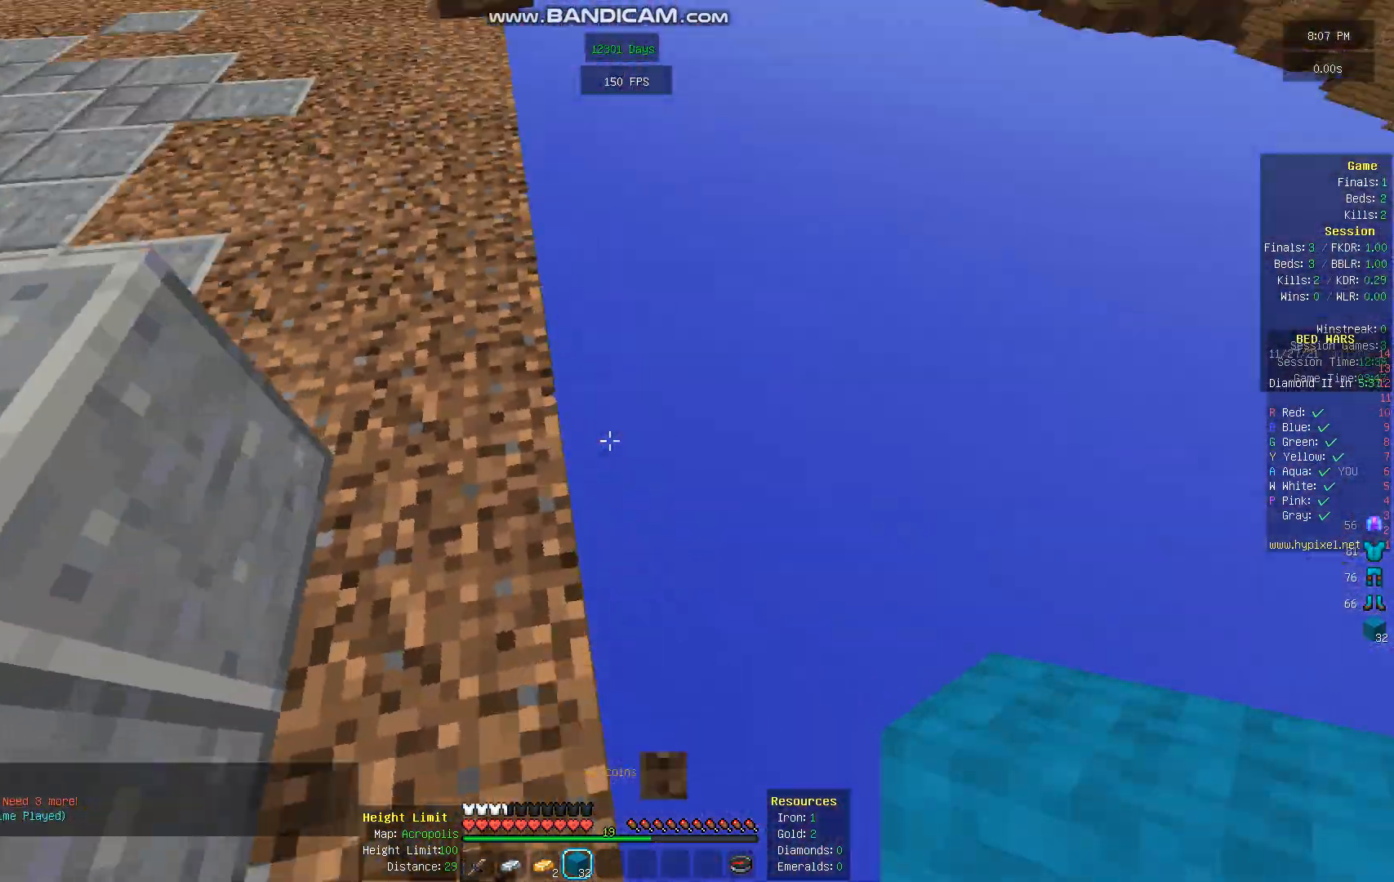
{"keys": ["w"], "mouse": [], "events": [[100, "a", "down"], [235, "space", "down"], [336, "a", "up"], [436, "space", "up"]]}
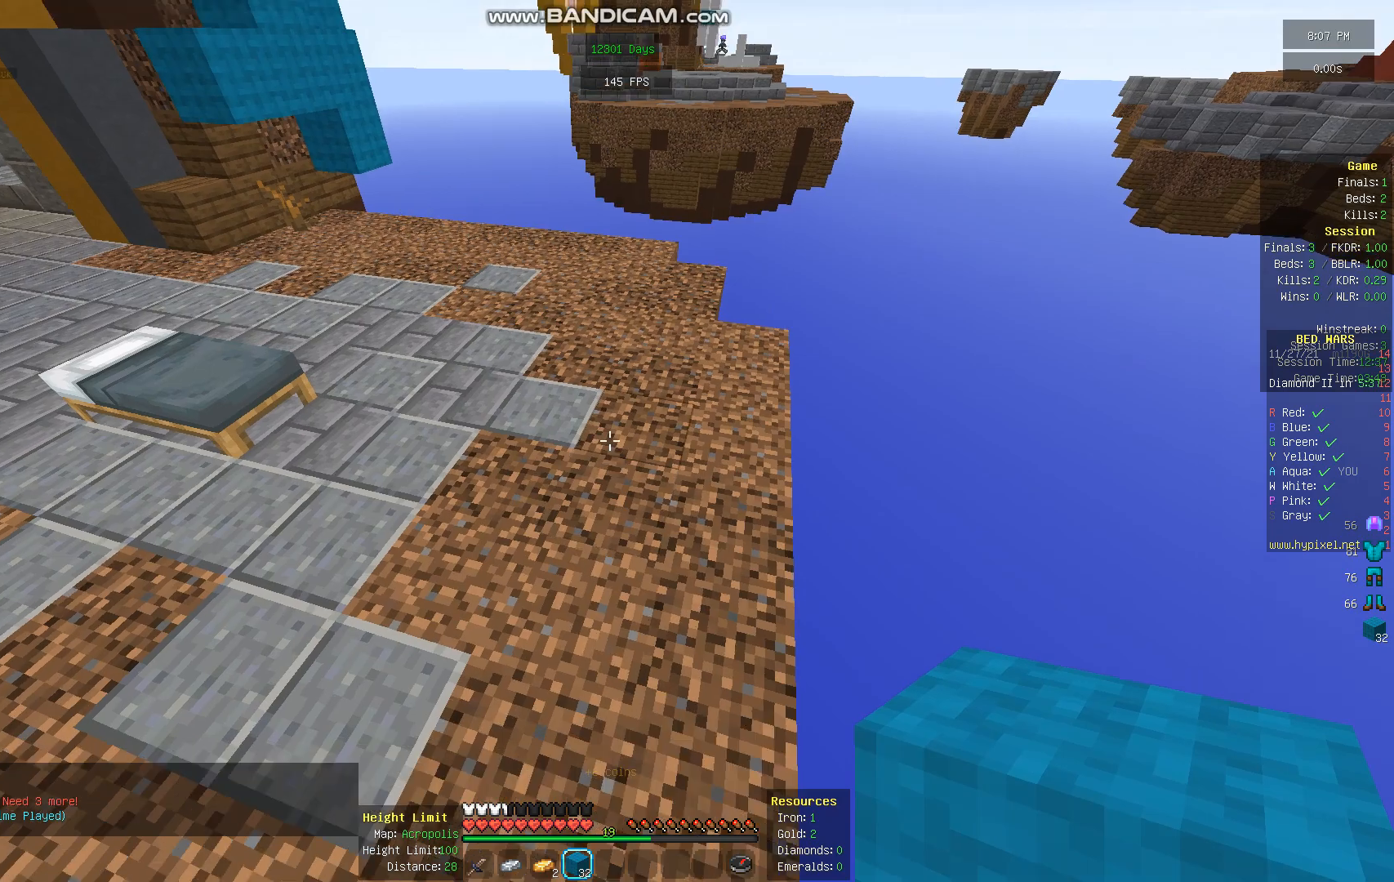
{"keys": ["w"], "mouse": [], "events": []}
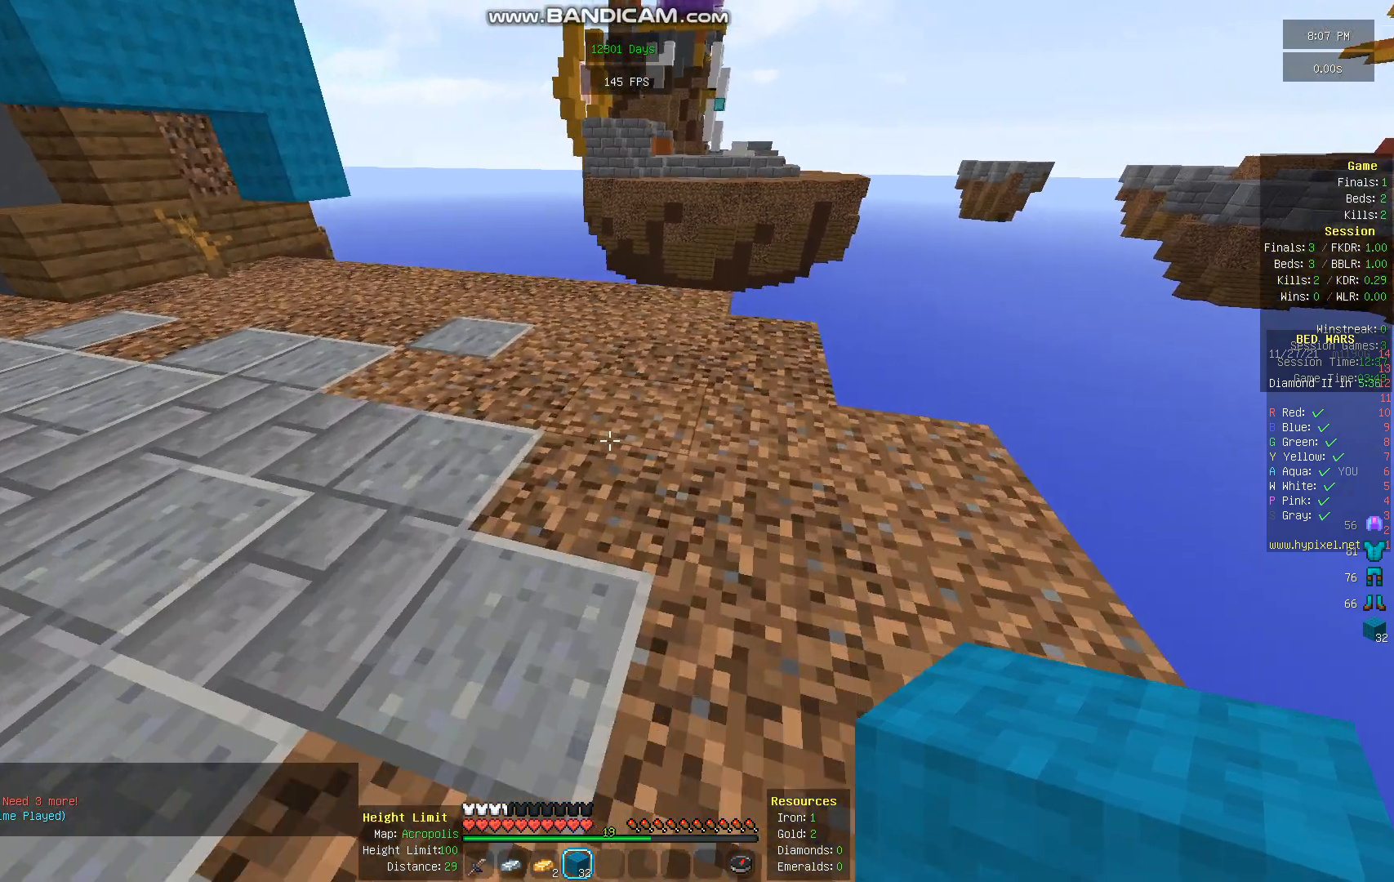
{"keys": ["space", "w"], "mouse": [], "events": [[101, "a", "down"], [403, "a", "up"], [504, "space", "down"]]}
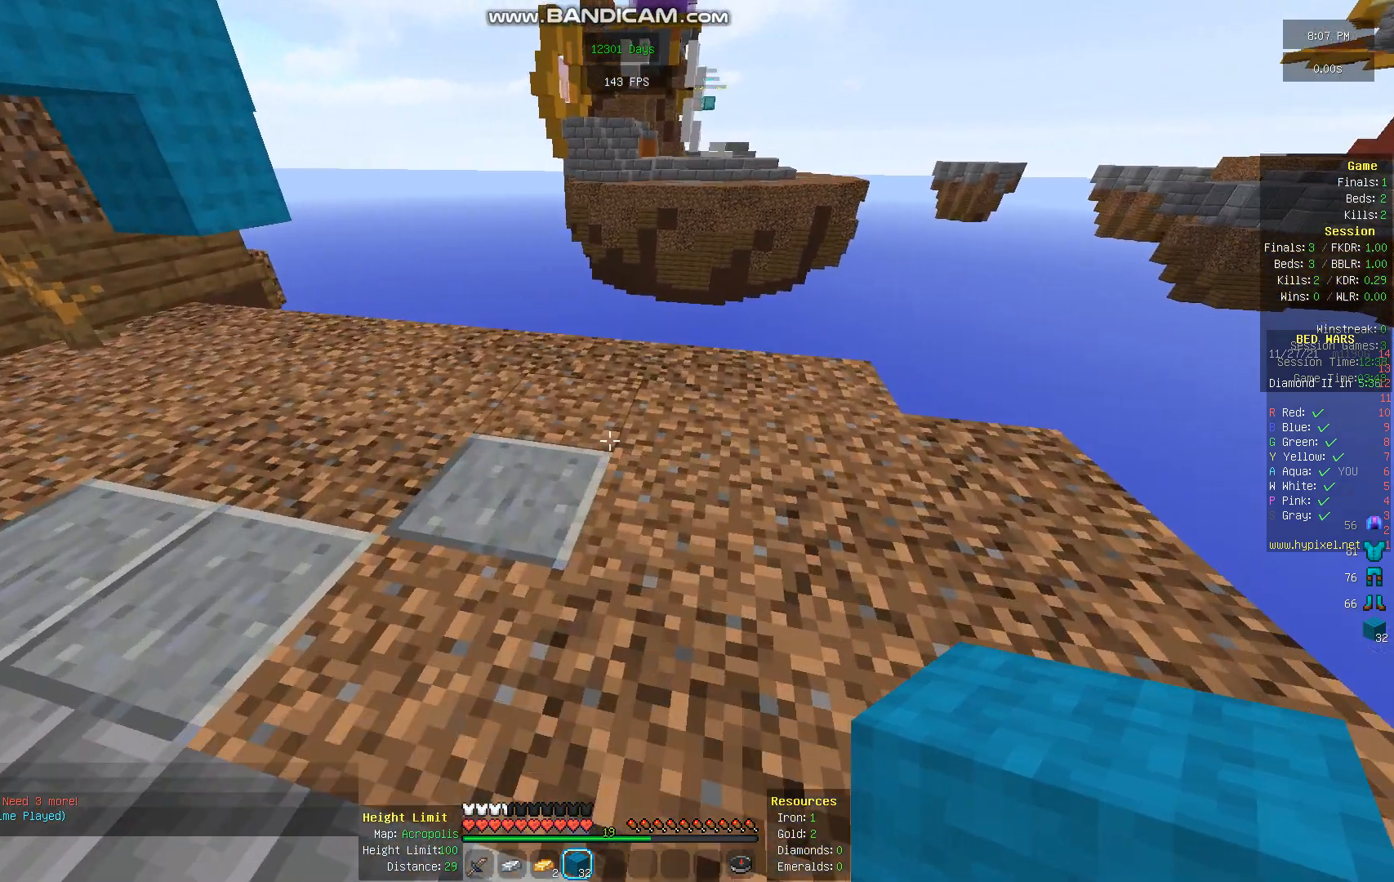
{"keys": [], "mouse": [], "events": [[168, "space", "up"], [470, "w", "up"]]}
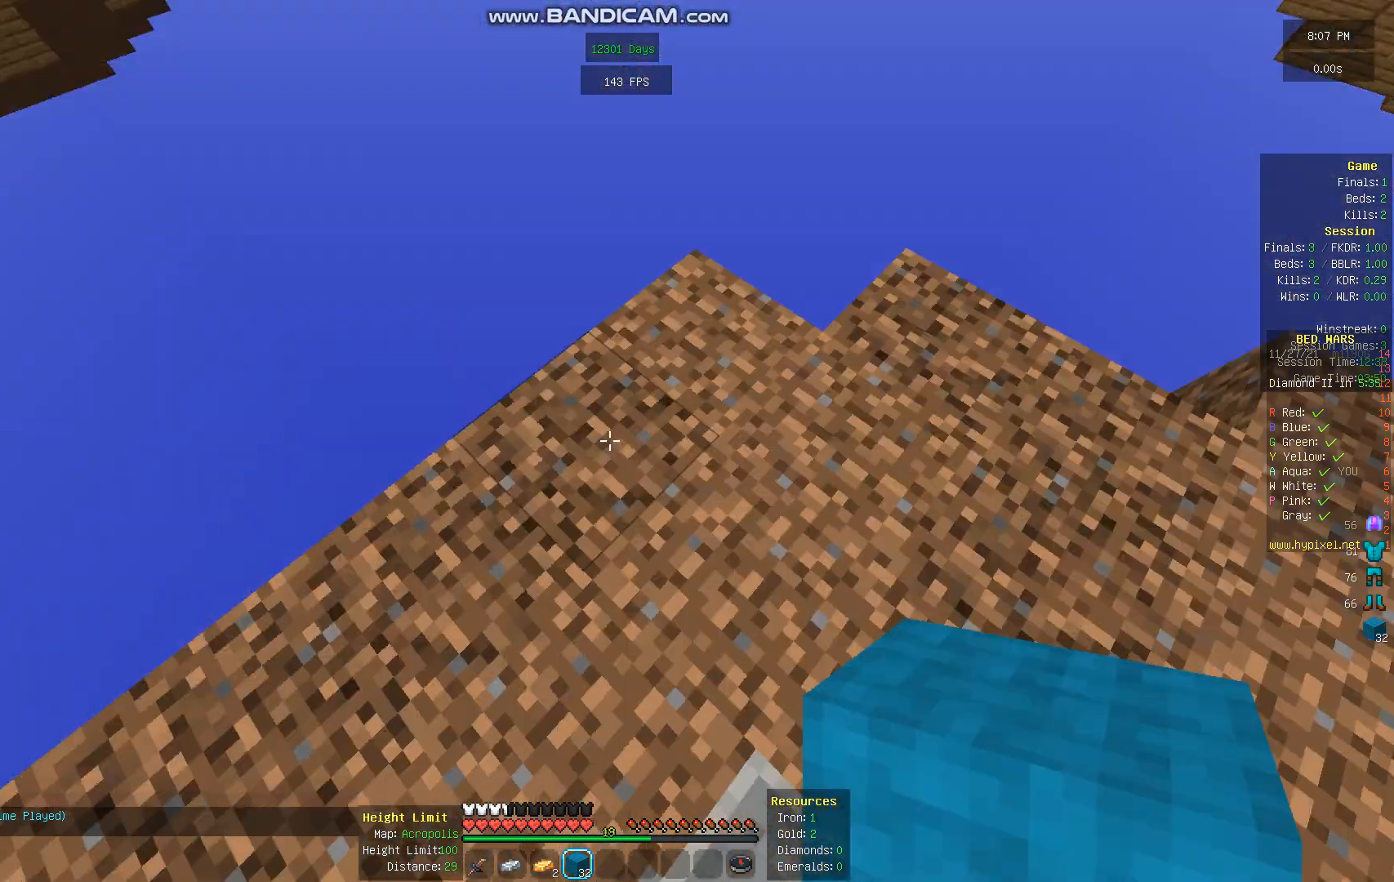
{"keys": ["a", "s"], "mouse": [], "events": [[302, "a", "down"], [302, "s", "down"]]}
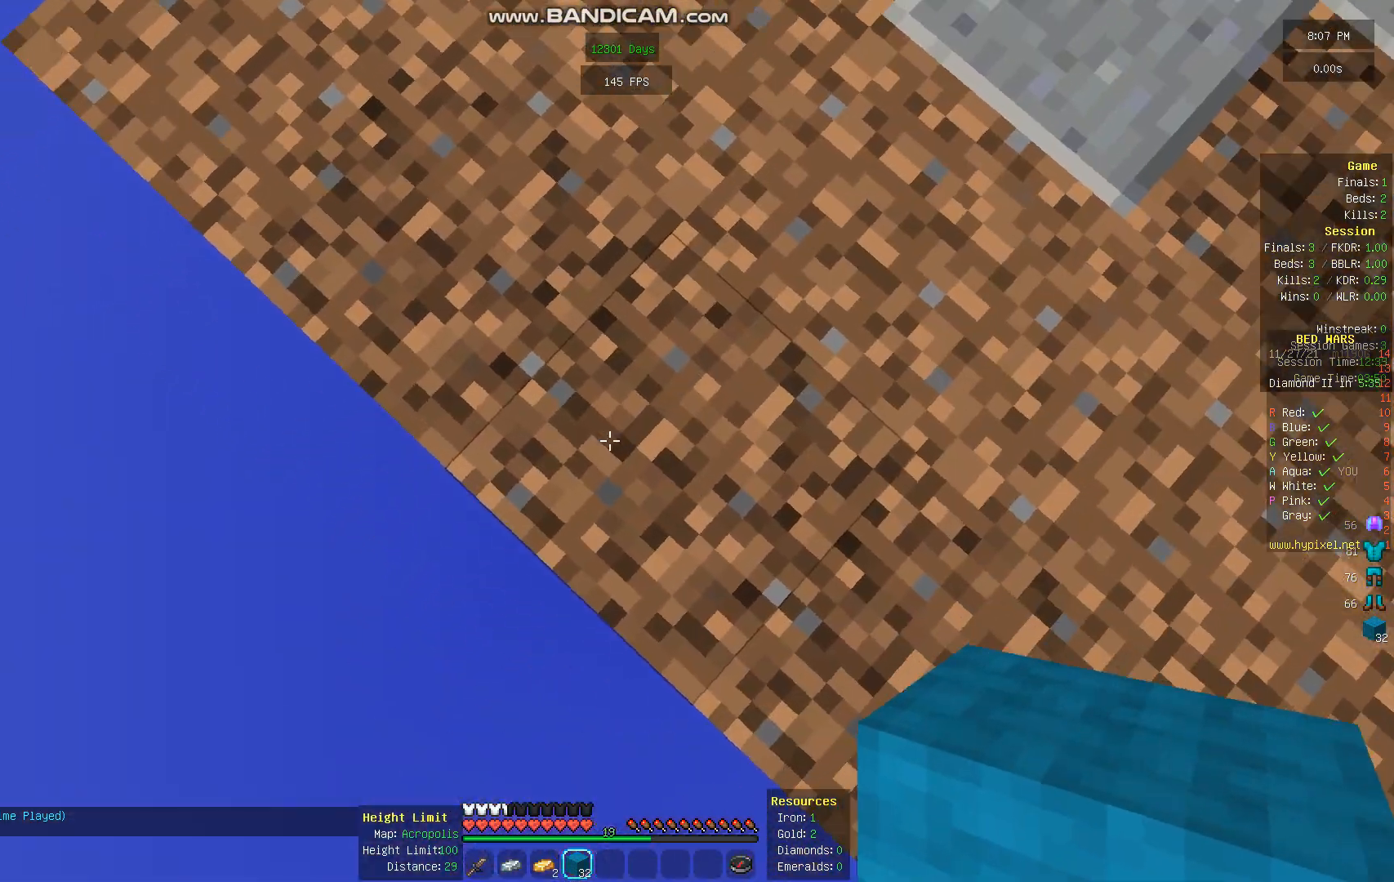
{"keys": ["a", "s"], "mouse": [], "events": [[168, "a", "up"], [202, "a", "down"]]}
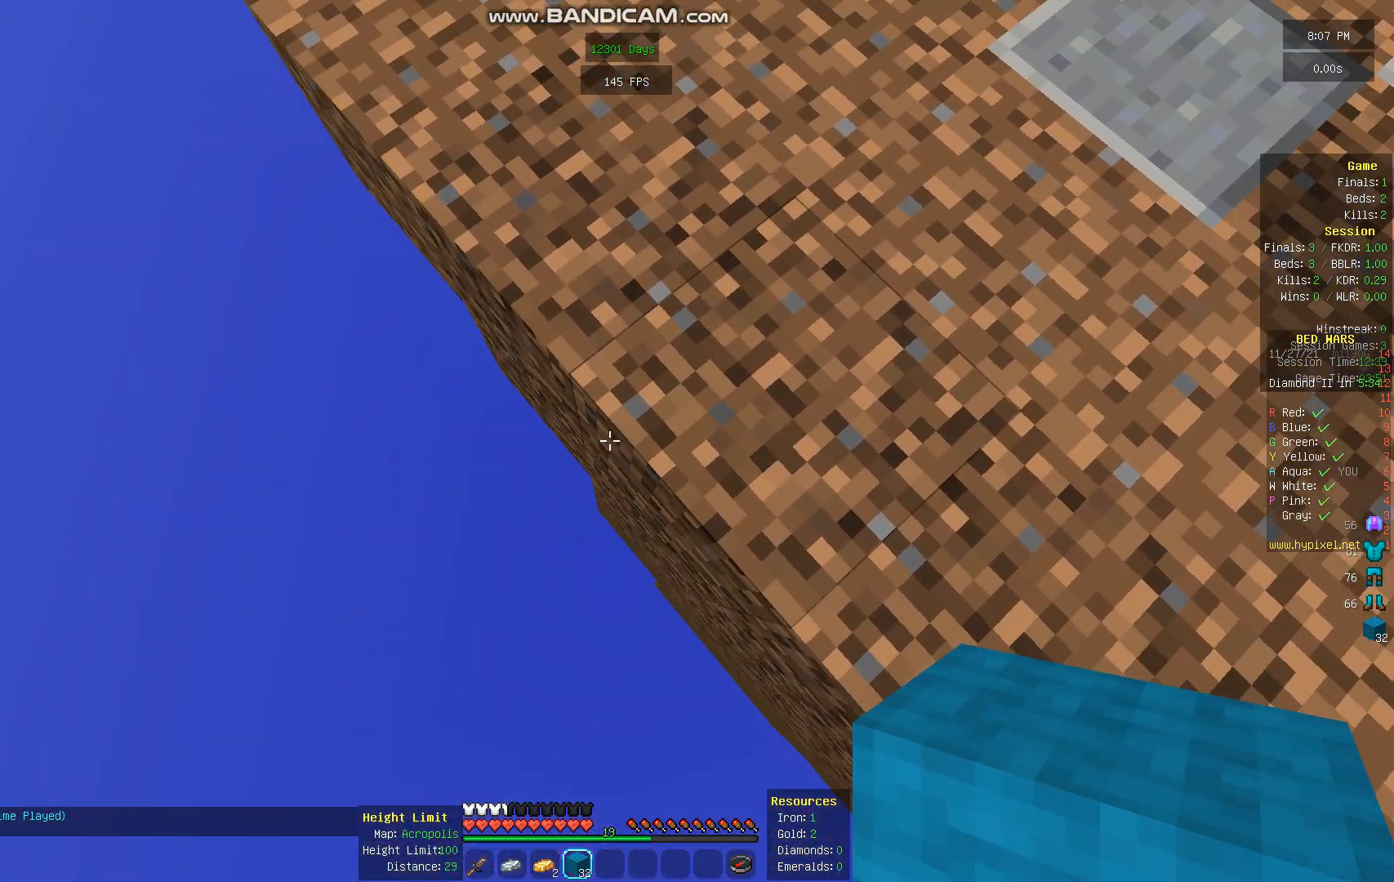
{"keys": ["a", "s"], "mouse": [], "events": [[168, "mouse_right", "down"], [370, "mouse_right", "up"]]}
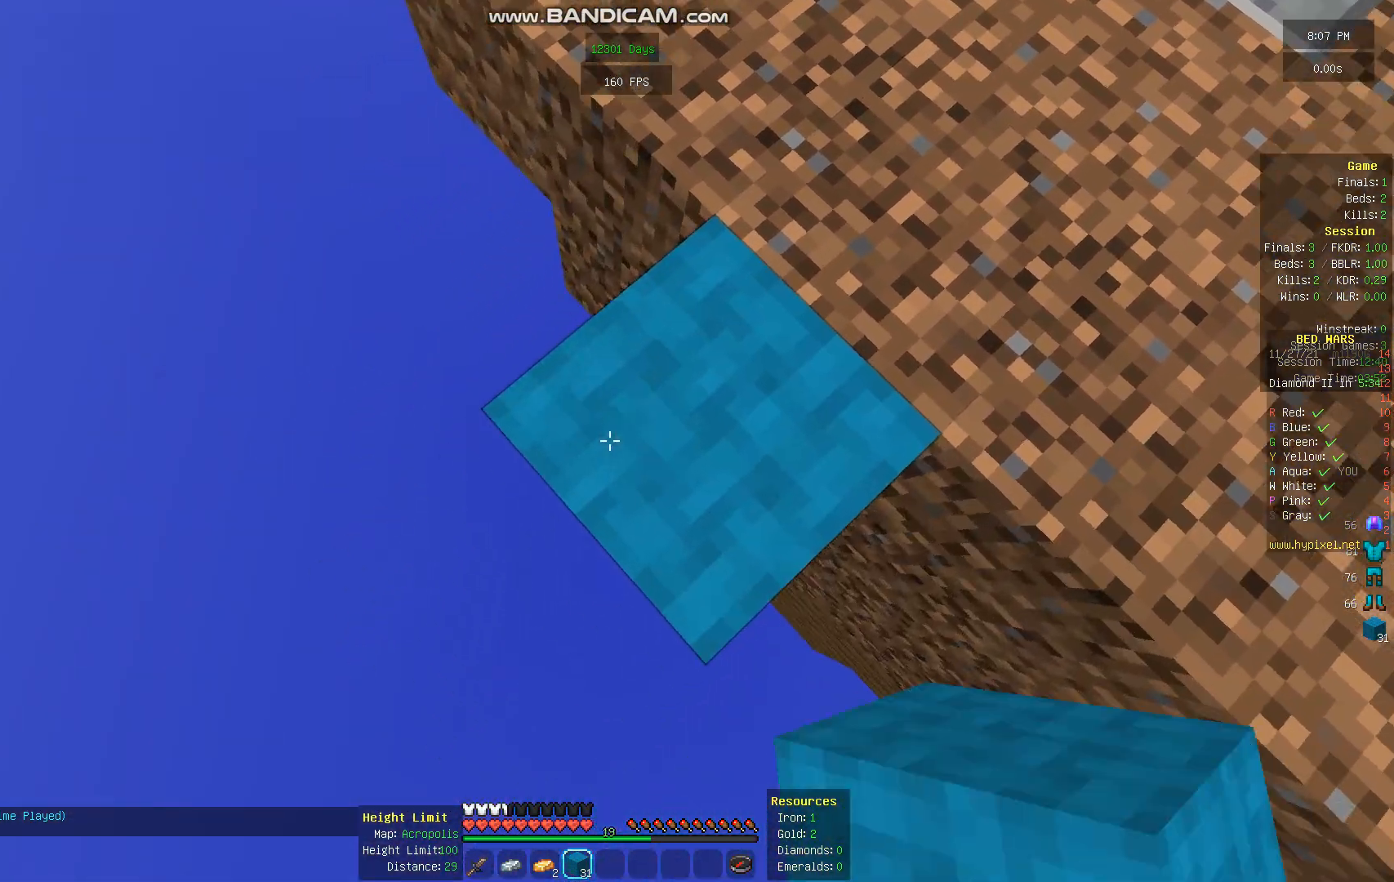
{"keys": ["a", "s"], "mouse": [], "events": [[135, "mouse_right", "down"], [269, "mouse_right", "up"]]}
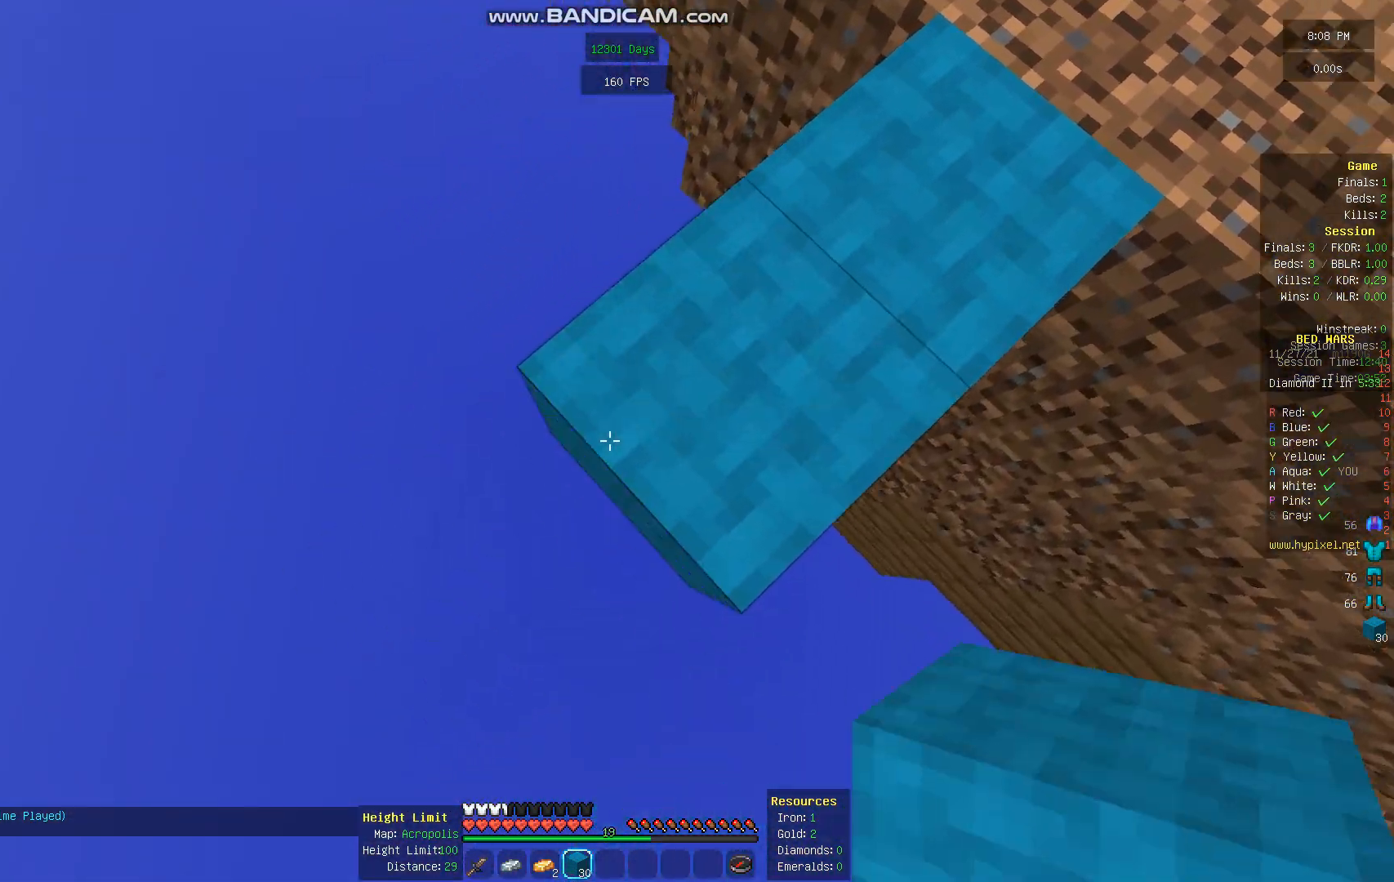
{"keys": ["a", "s"], "mouse": [], "events": [[67, "mouse_right", "down"], [202, "mouse_right", "up"]]}
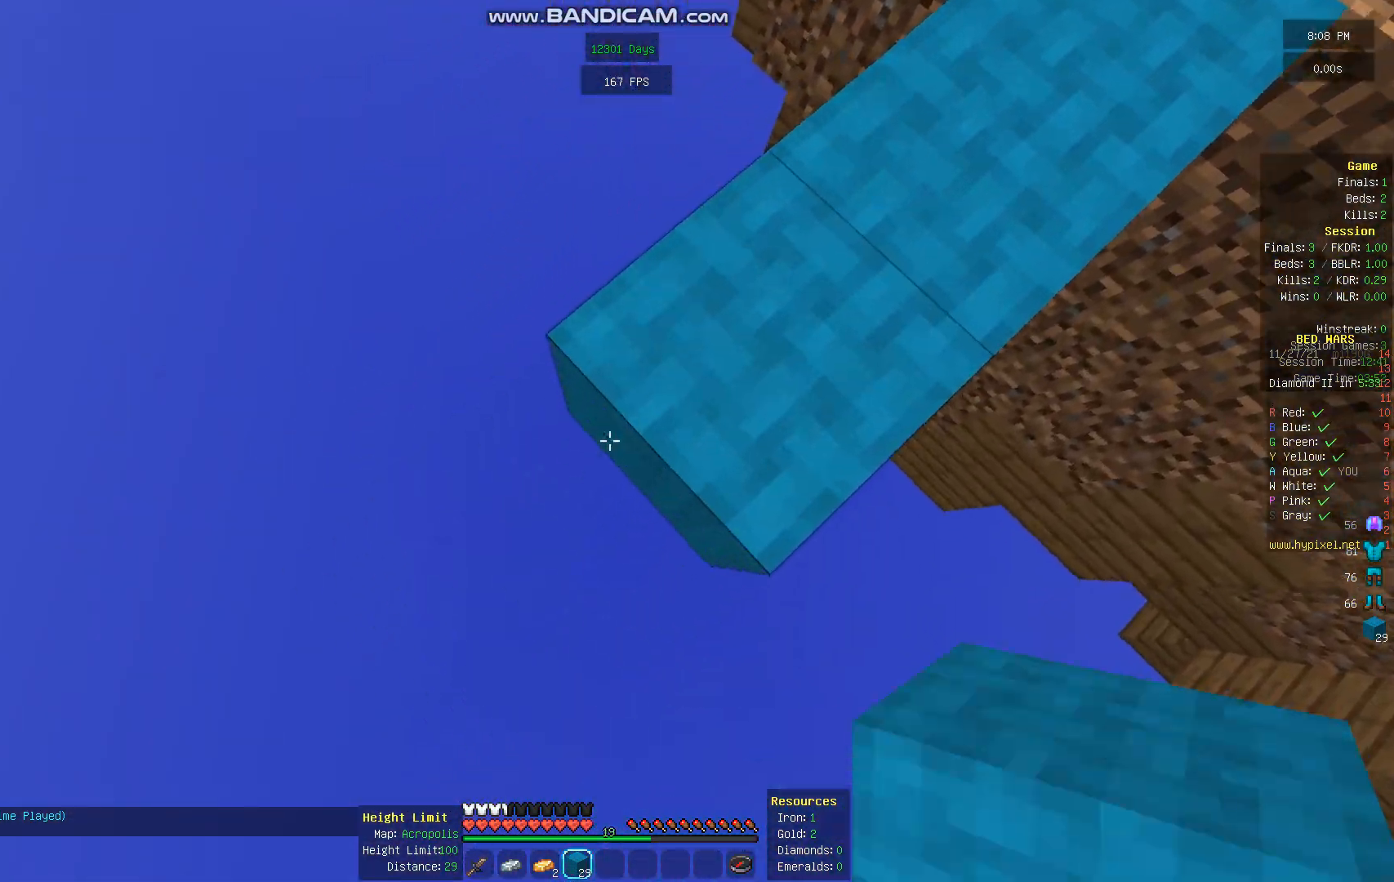
{"keys": ["a", "s"], "mouse": ["right"], "events": [[34, "mouse_right", "down"], [134, "mouse_right", "up"], [470, "mouse_right", "down"]]}
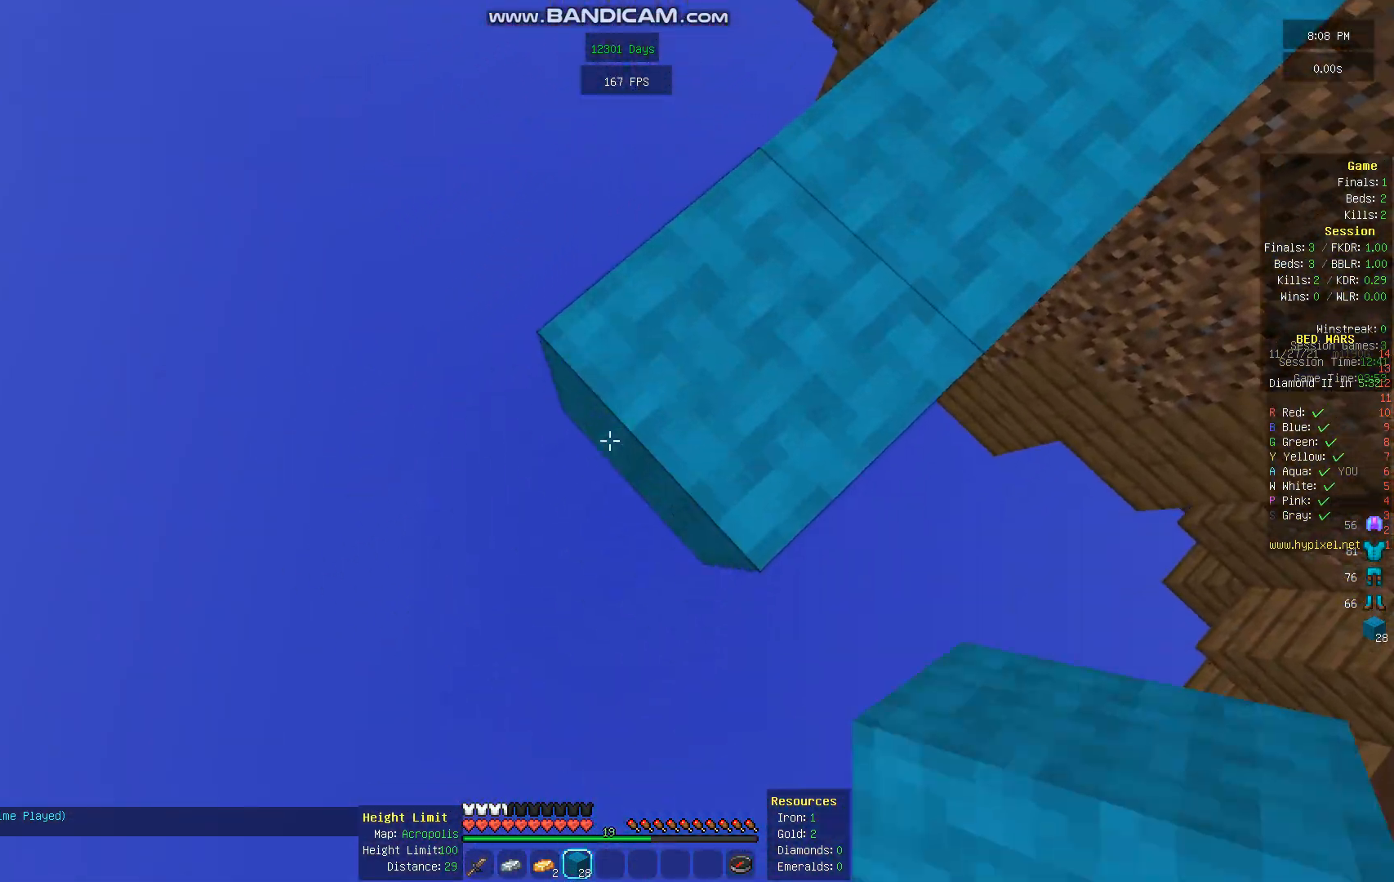
{"keys": ["a", "s"], "mouse": ["right"], "events": [[135, "mouse_right", "up"], [437, "mouse_right", "down"]]}
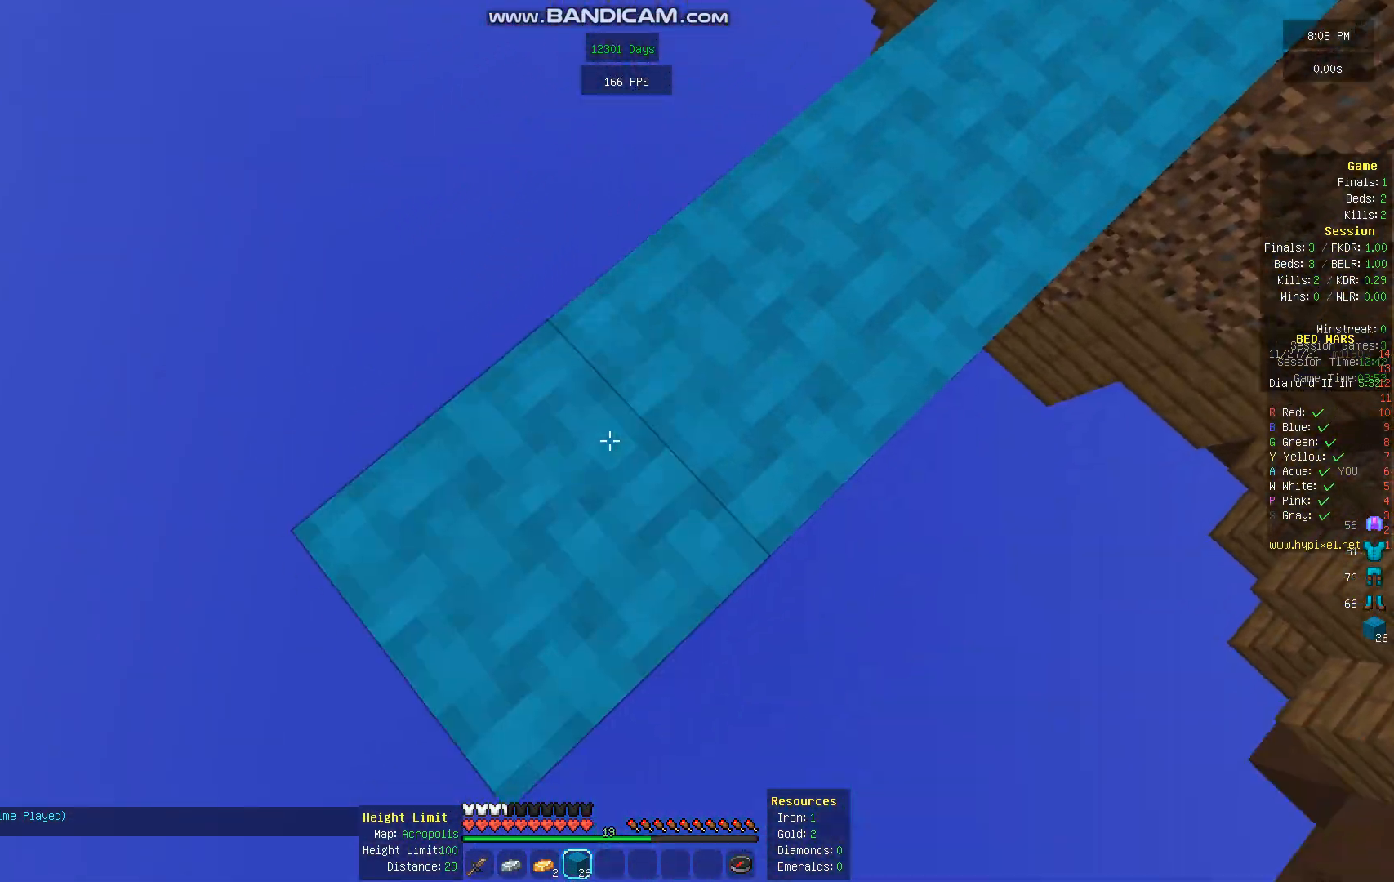
{"keys": ["a", "s"], "mouse": ["right"], "events": [[101, "mouse_right", "up"], [403, "mouse_right", "down"]]}
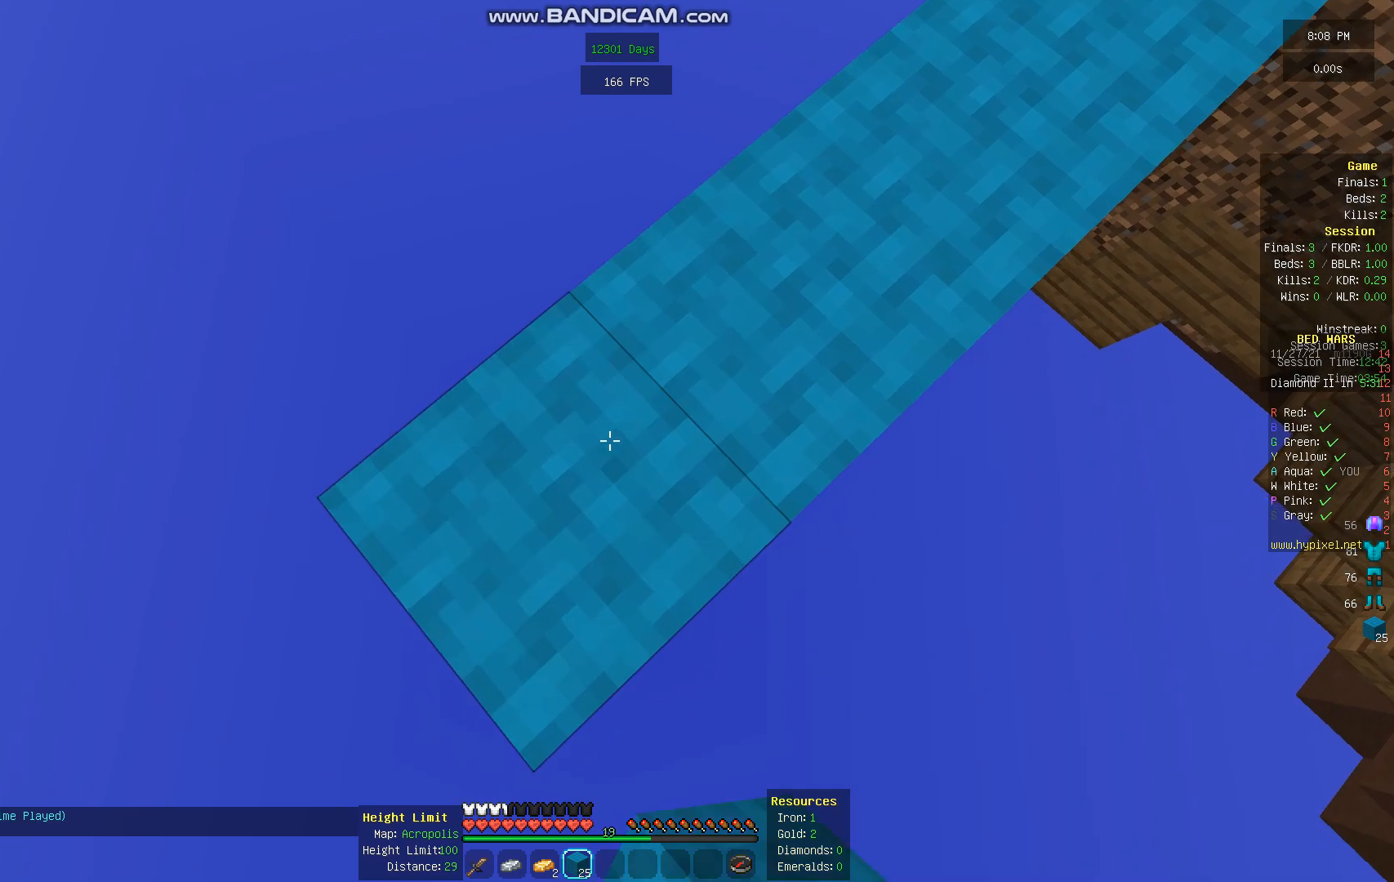
{"keys": ["a", "s"], "mouse": [], "events": [[67, "mouse_right", "up"], [369, "mouse_right", "down"], [504, "mouse_right", "up"]]}
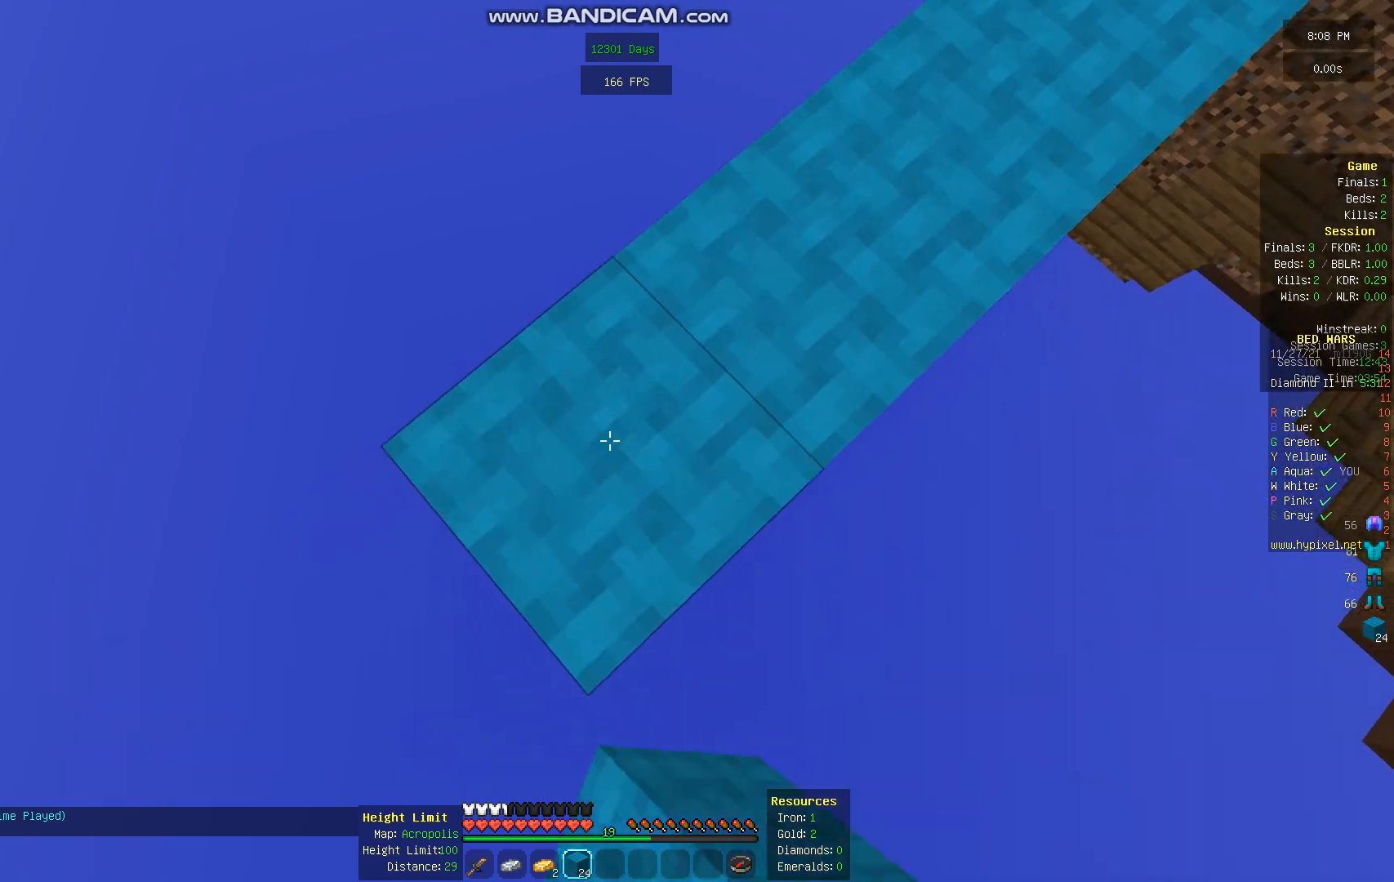
{"keys": ["a", "s"], "mouse": [], "events": [[269, "mouse_right", "down"], [369, "mouse_right", "up"]]}
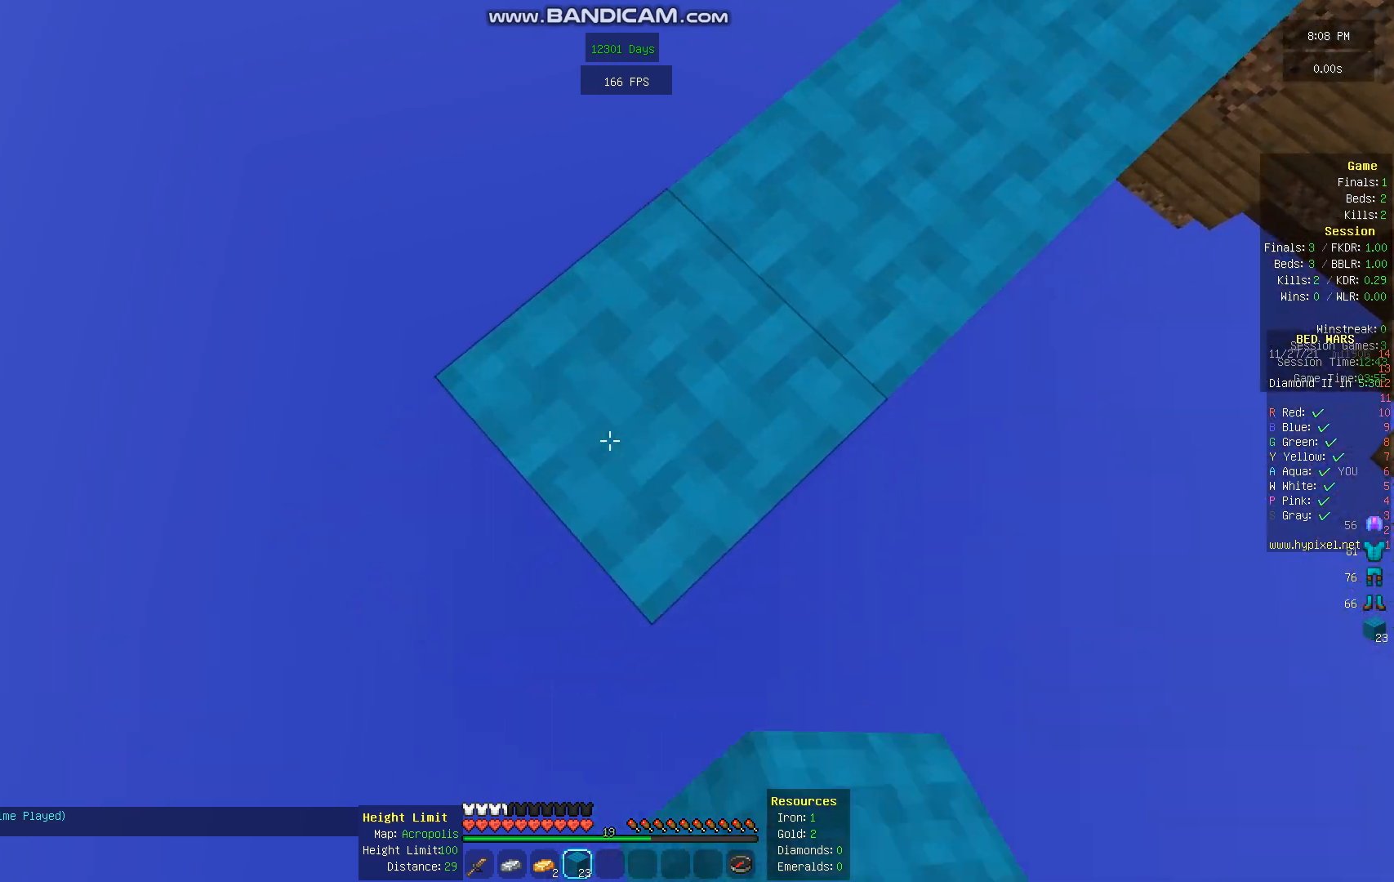
{"keys": ["a", "s"], "mouse": [], "events": [[100, "mouse_right", "down"], [201, "mouse_right", "up"], [336, "mouse_right", "down"], [470, "mouse_right", "up"]]}
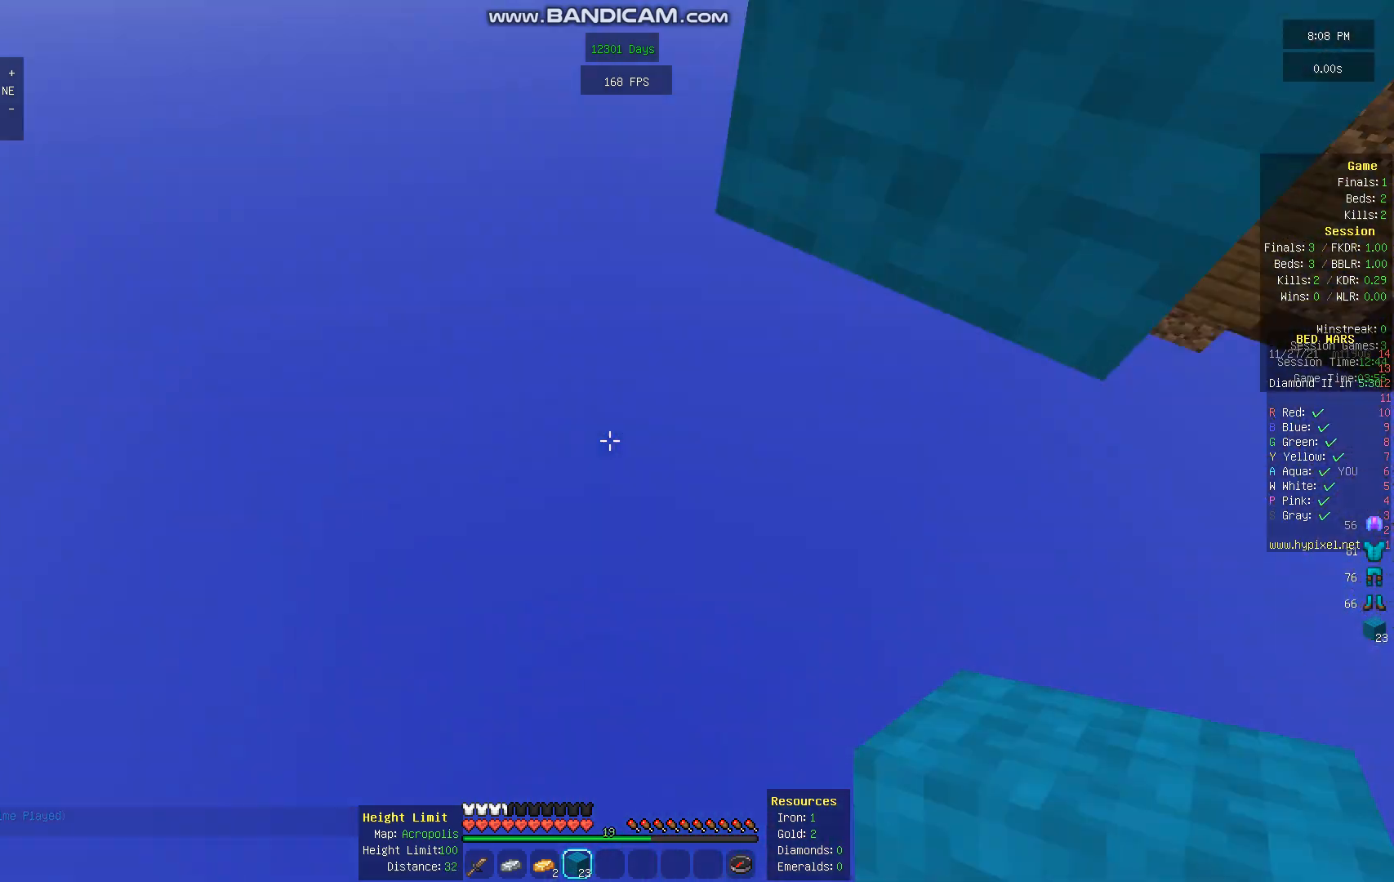
{"keys": ["w"], "mouse": ["right"], "events": [[67, "a", "up"], [67, "s", "up"], [100, "w", "down"], [201, "mouse_right", "down"]]}
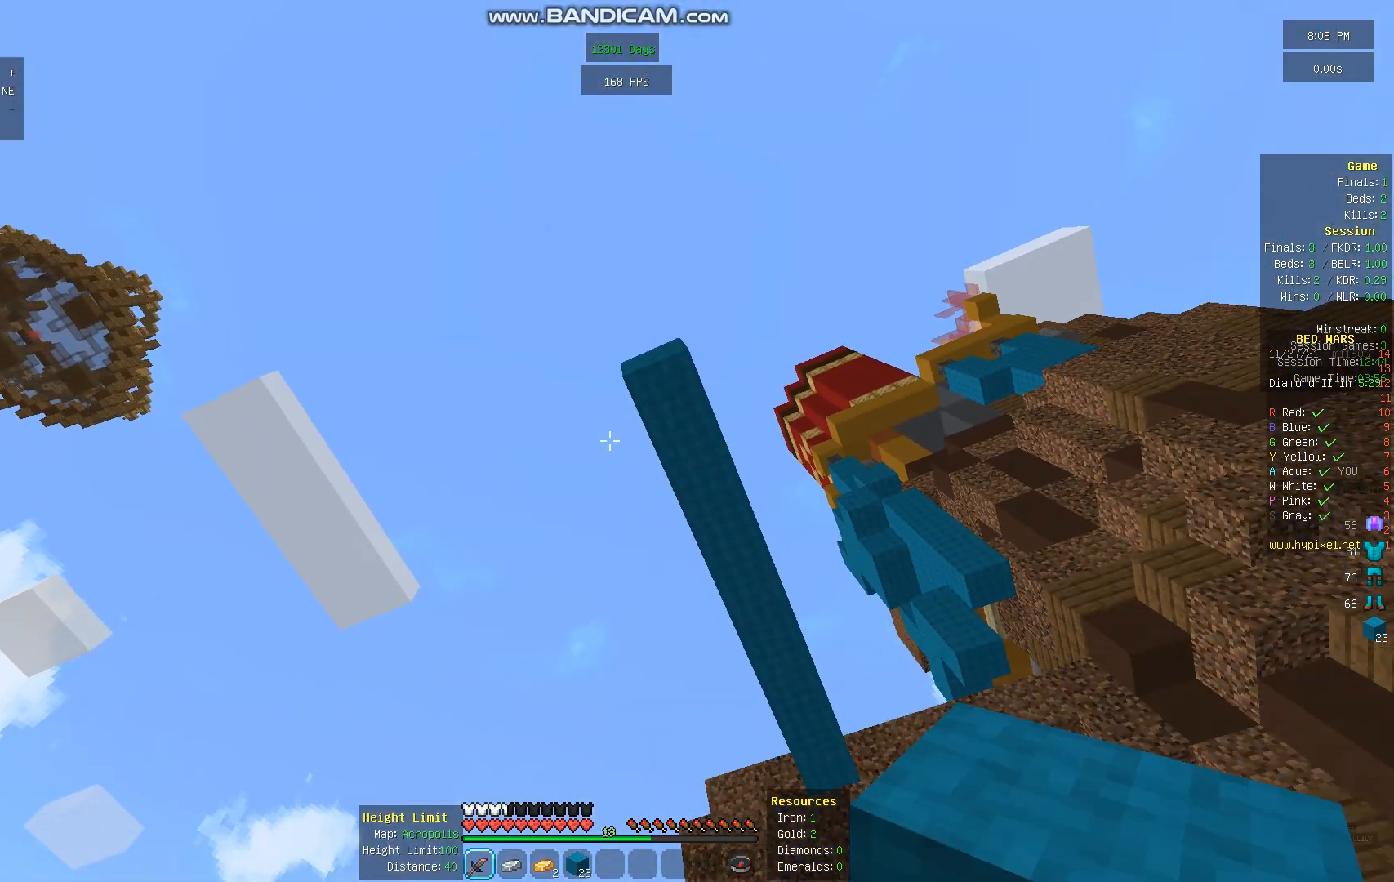
{"keys": ["w"], "mouse": ["left"], "events": [[101, "mouse_right", "up"], [303, "mouse_left", "down"]]}
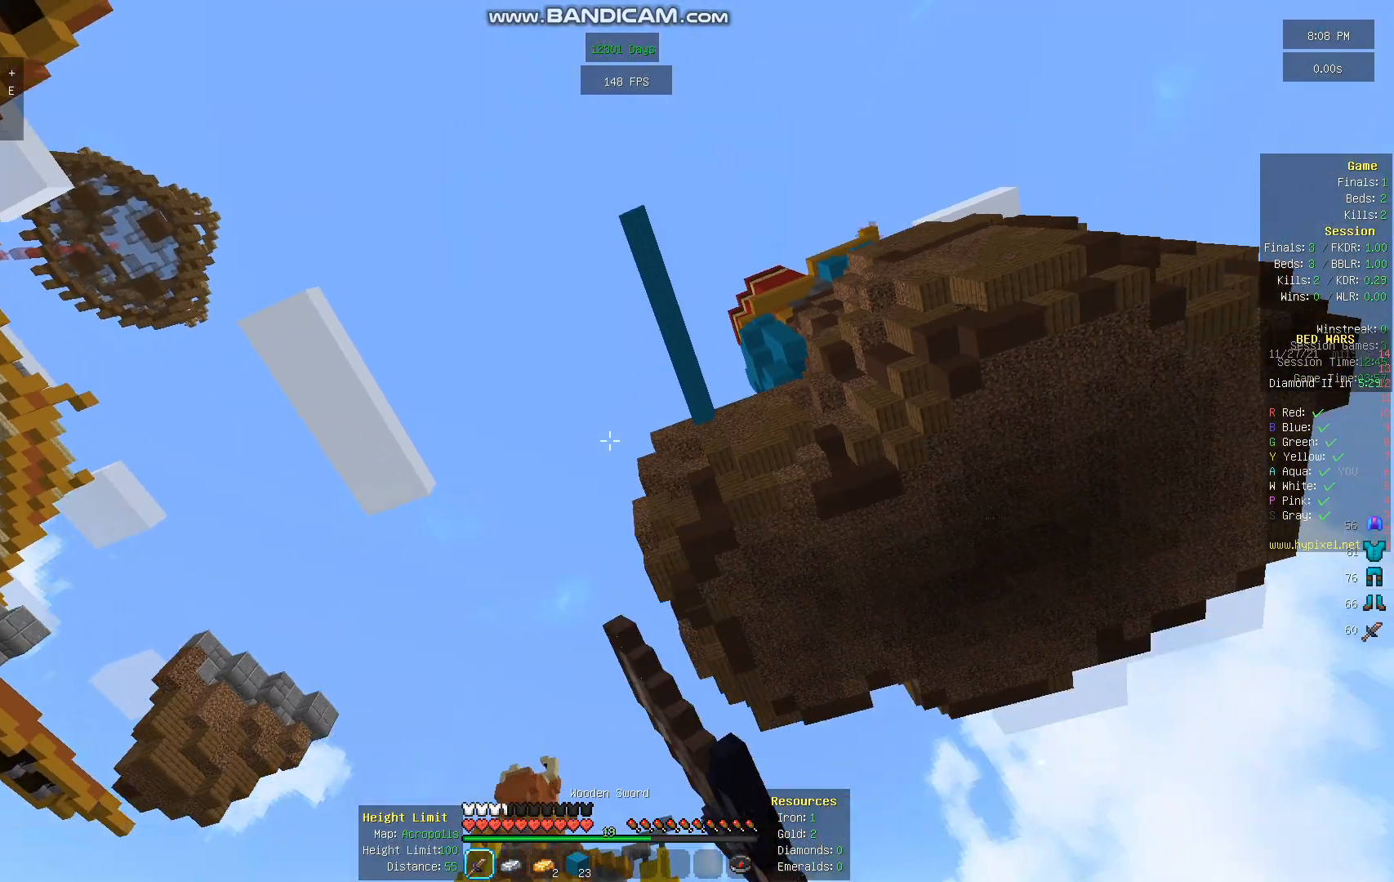
{"keys": [], "mouse": ["left"], "events": [[202, "mouse_left", "up"], [202, "w", "up"], [236, "mouse_left", "down"]]}
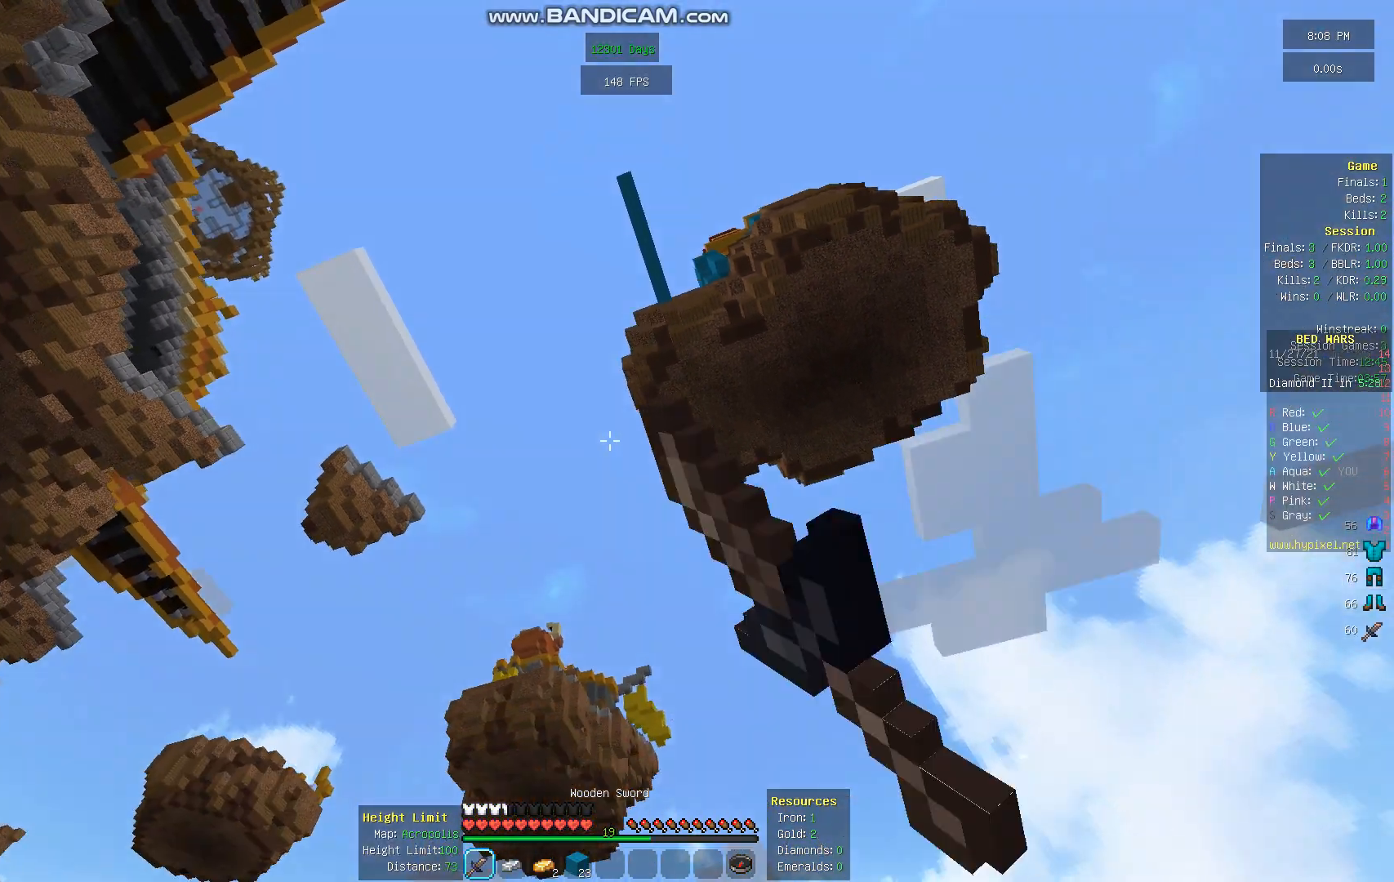
{"keys": [], "mouse": [], "events": [[437, "mouse_left", "up"]]}
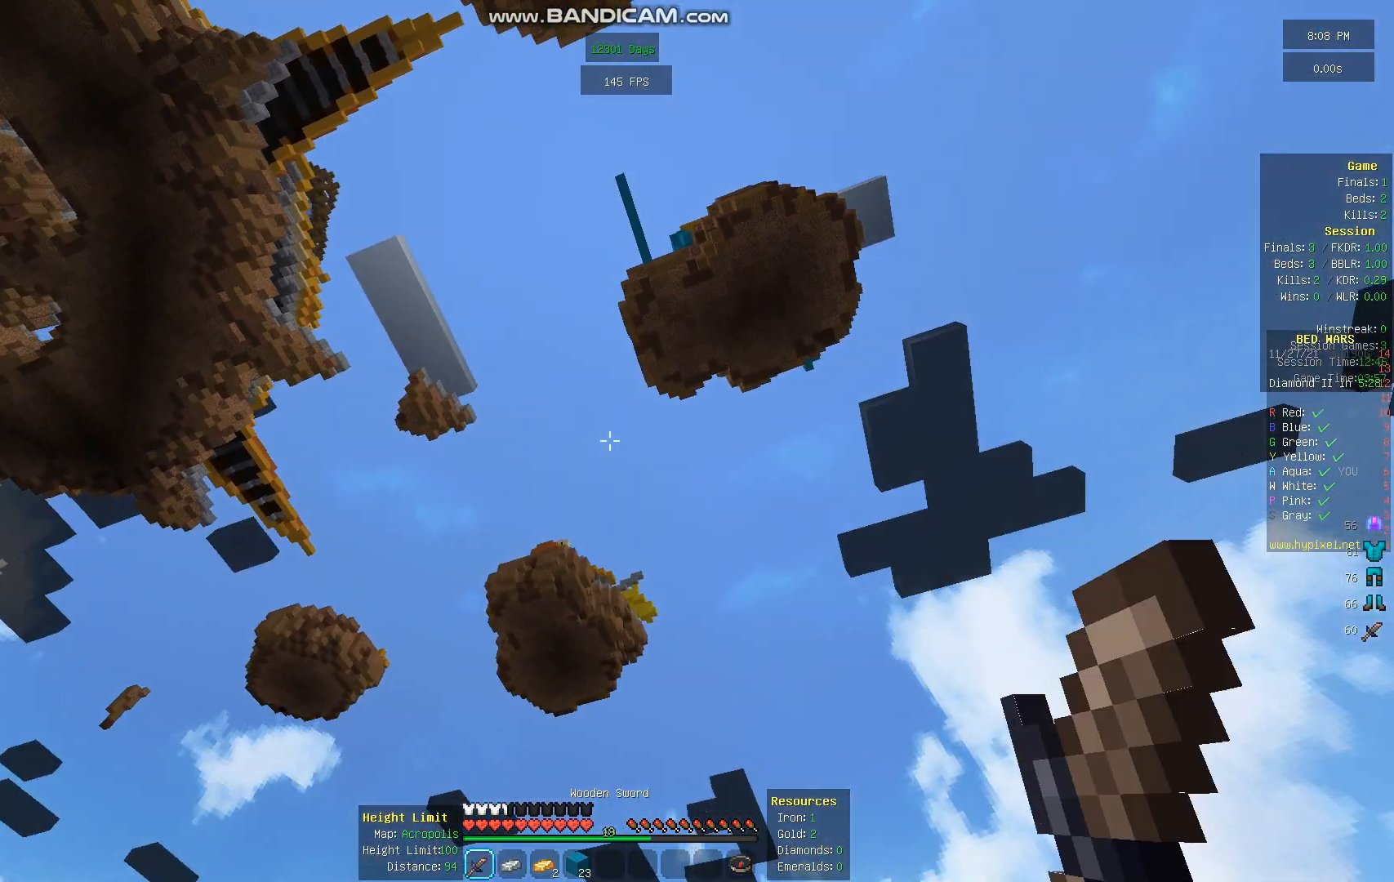
{"keys": [], "mouse": [], "events": []}
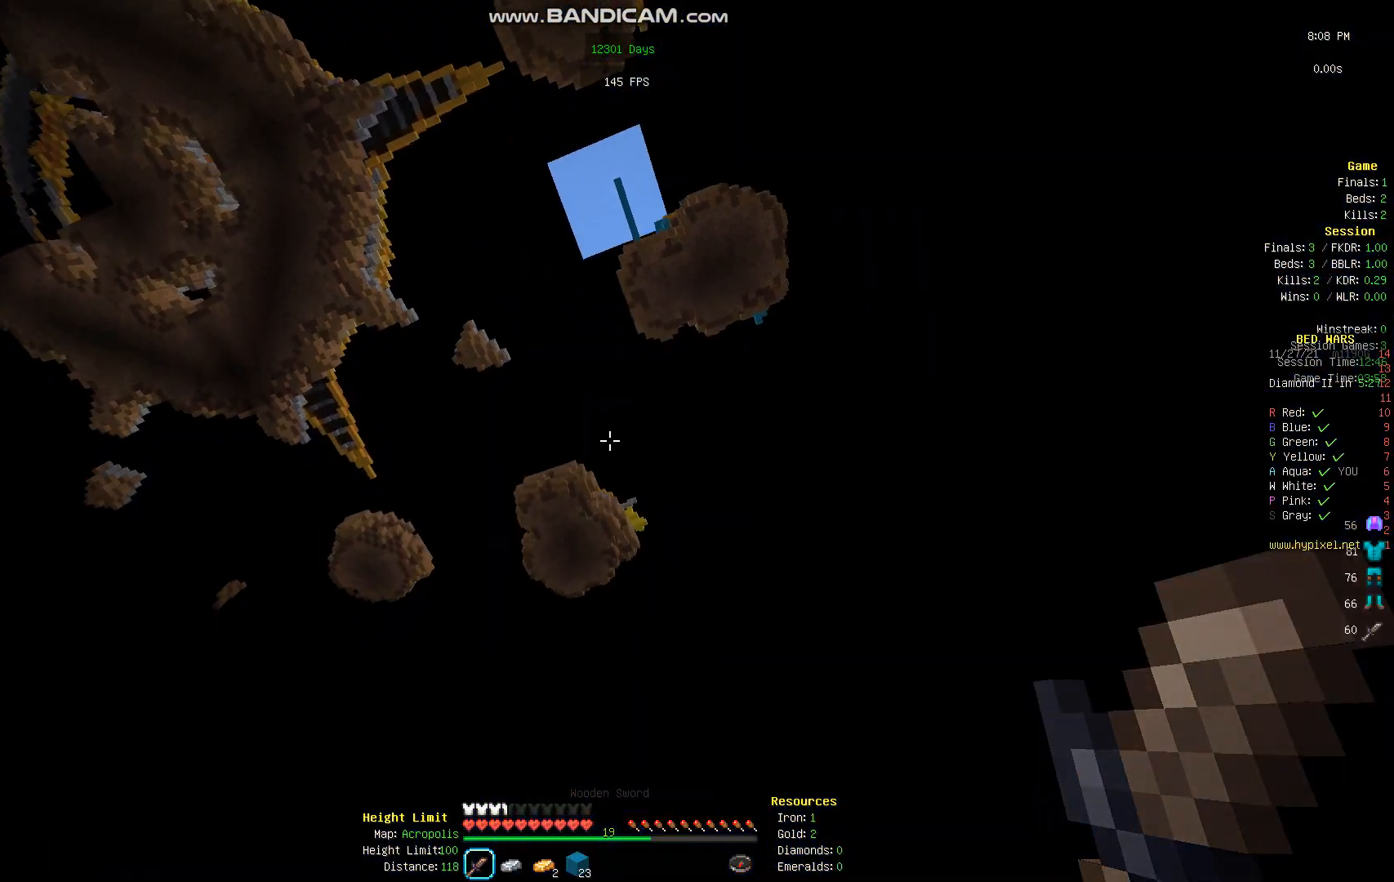
{"keys": [], "mouse": [], "events": [[168, "mouse_left", "down"], [404, "mouse_left", "up"]]}
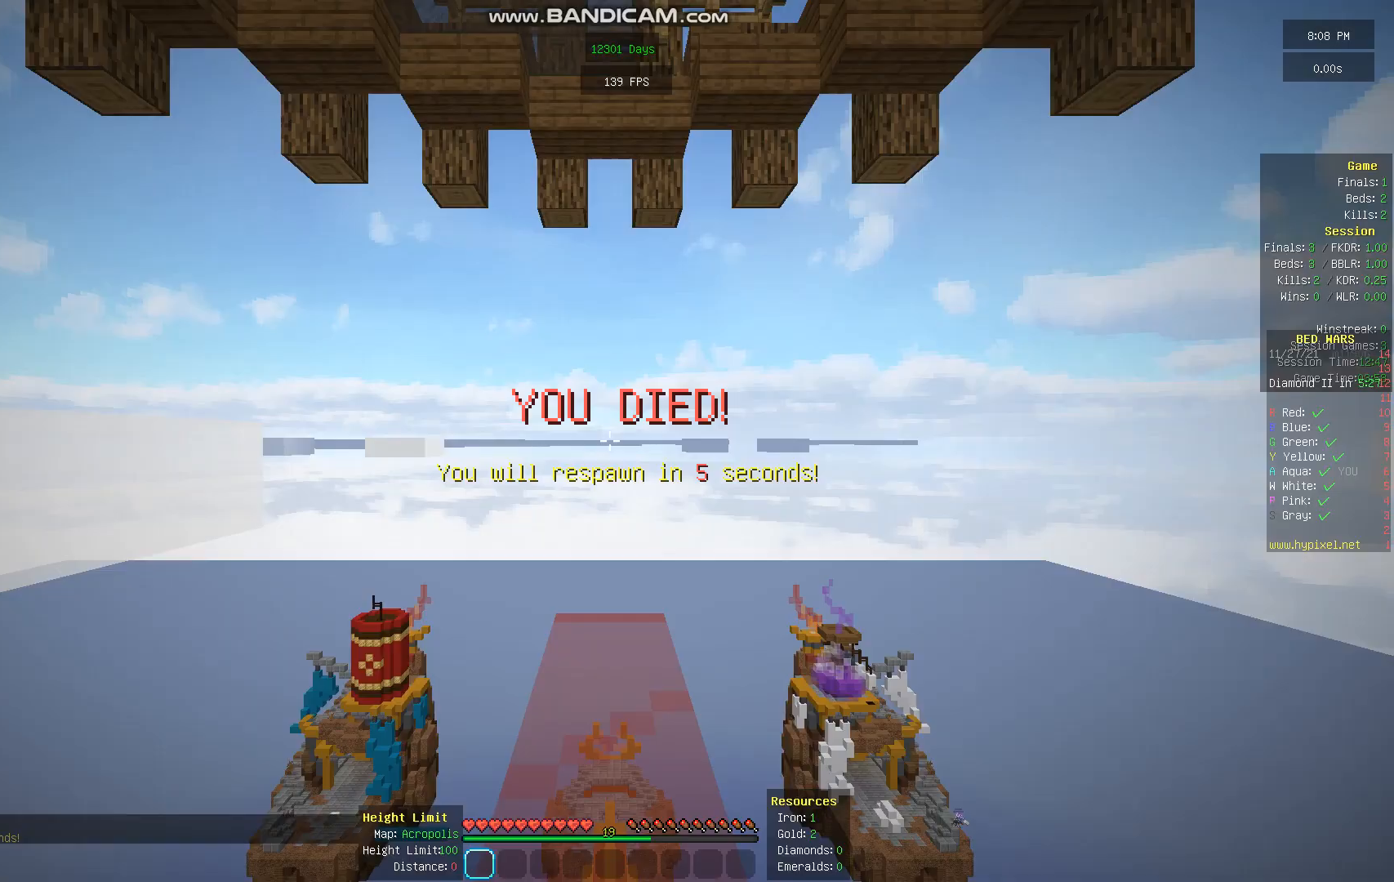
{"keys": [], "mouse": [], "events": []}
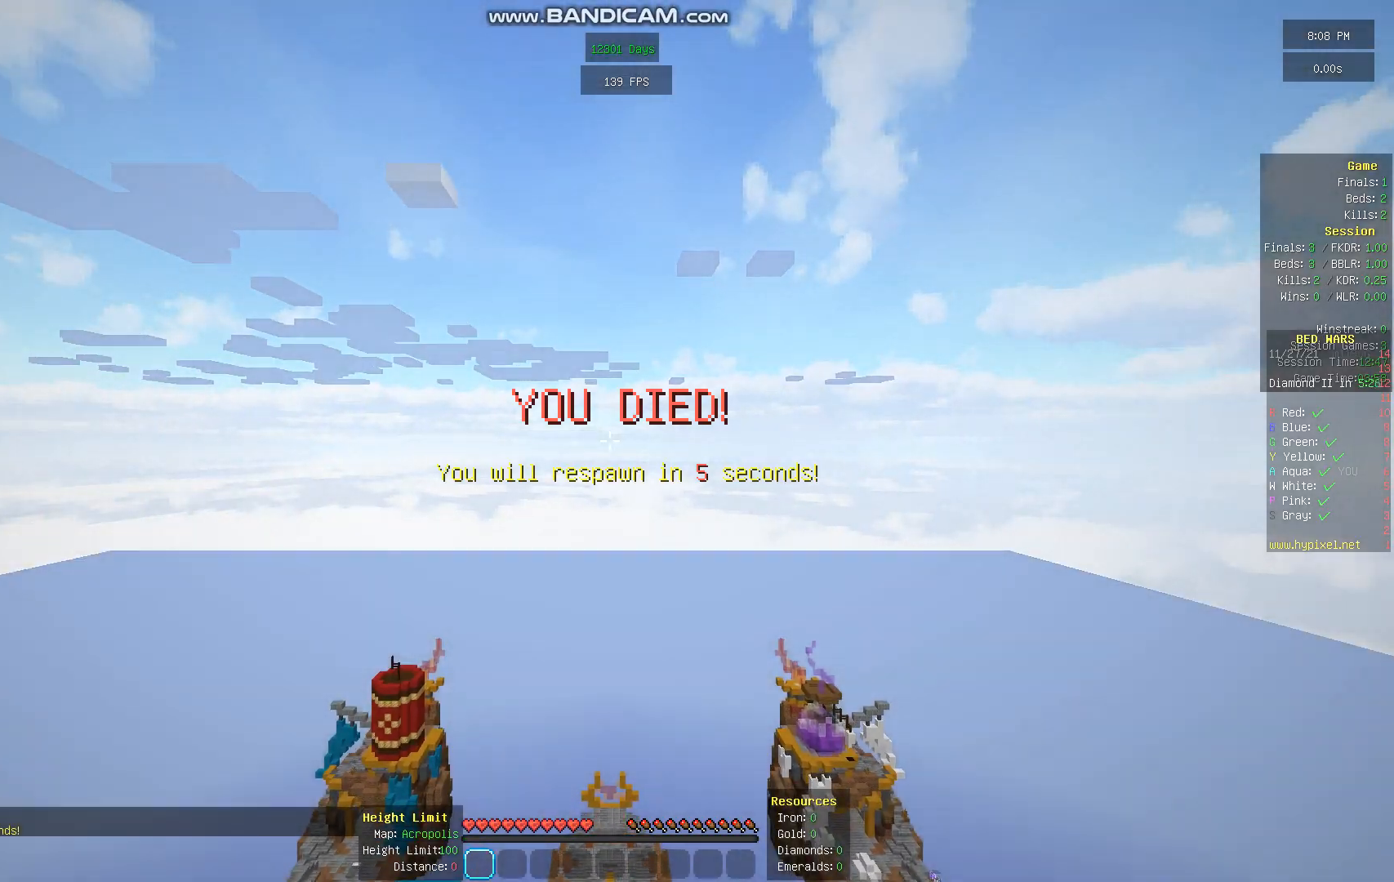
{"keys": [], "mouse": [], "events": []}
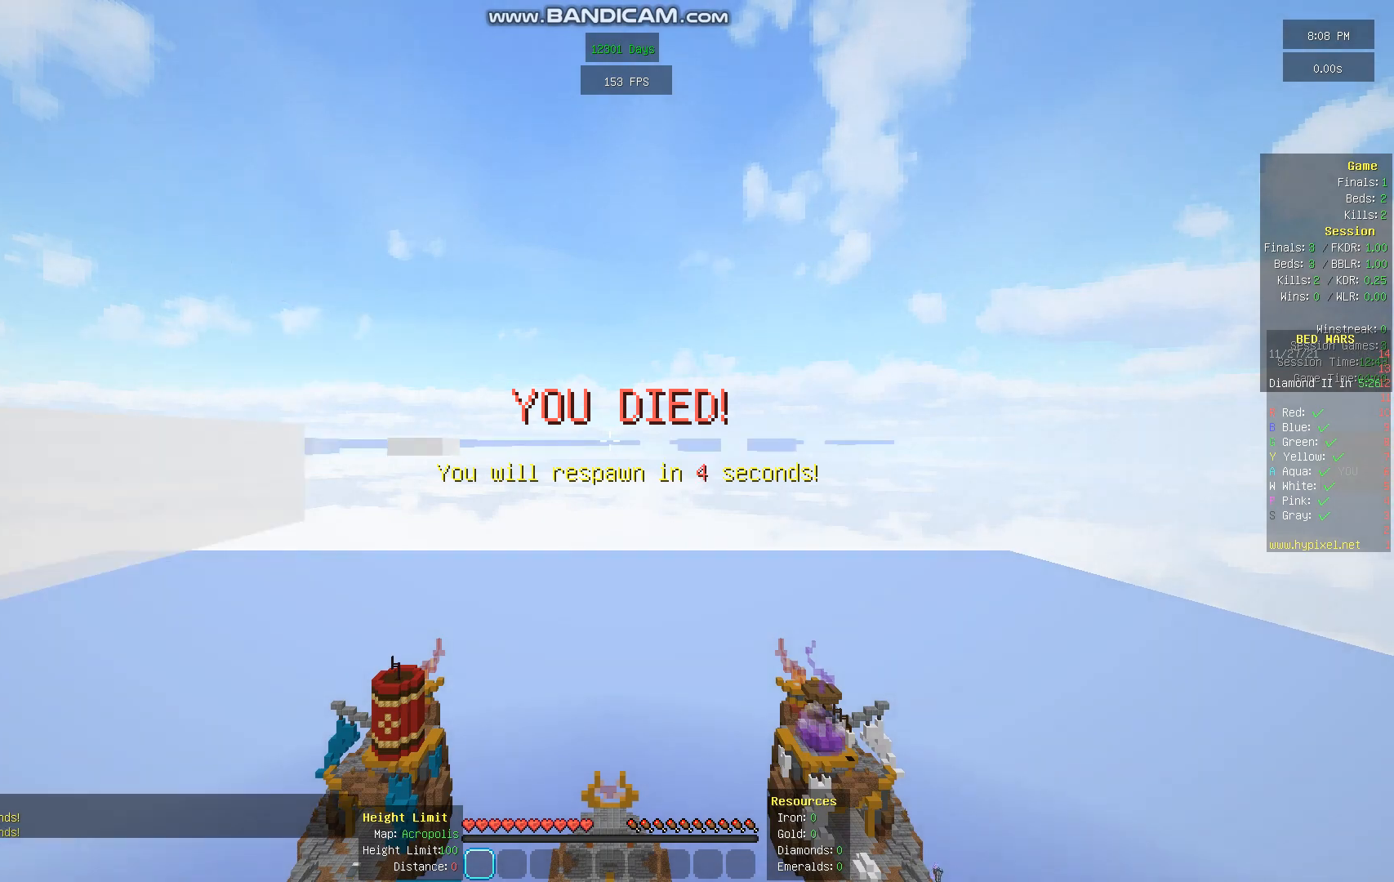
{"keys": [], "mouse": [], "events": []}
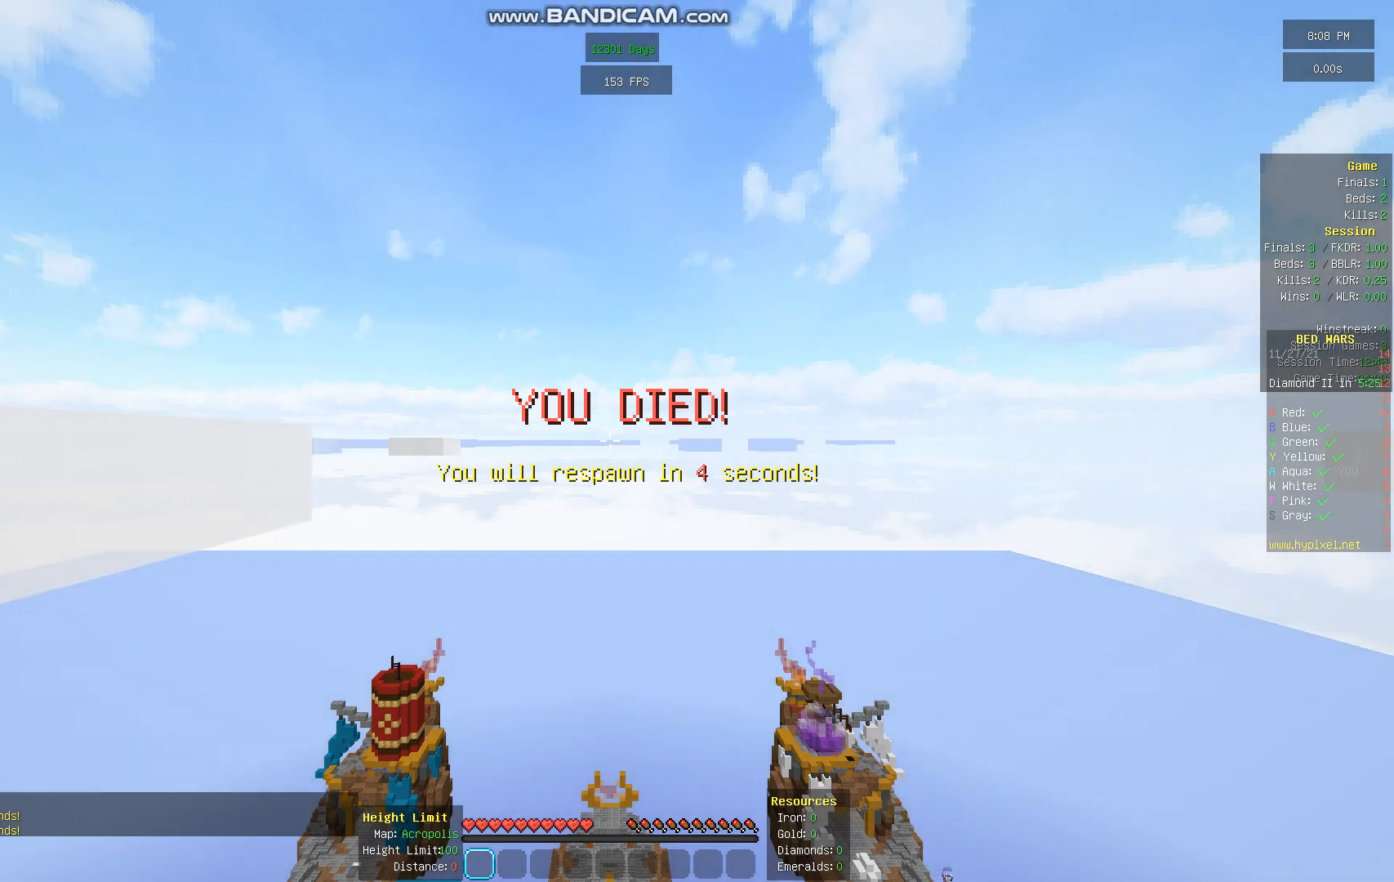
{"keys": [], "mouse": [], "events": []}
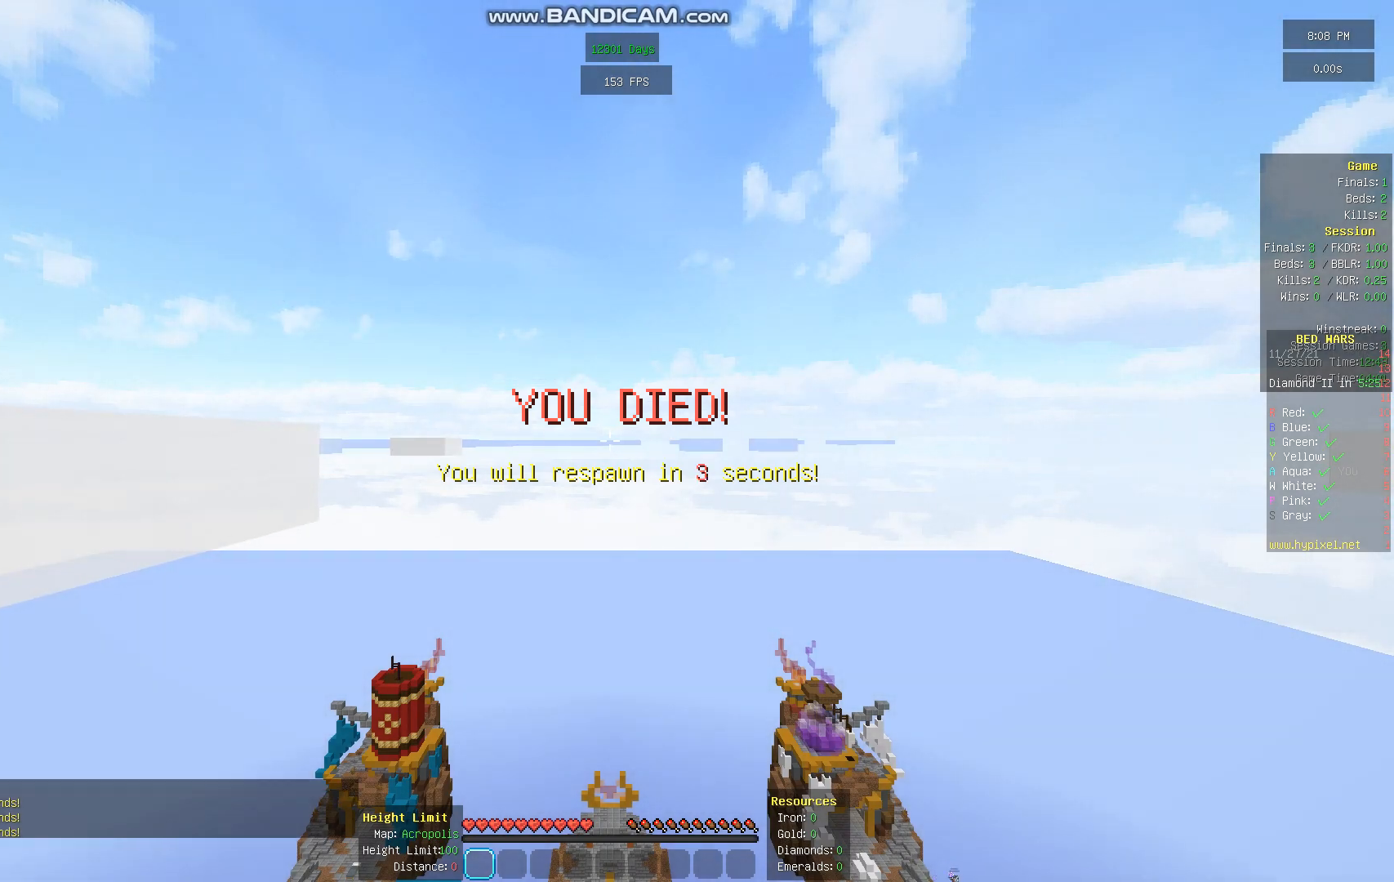
{"keys": [], "mouse": [], "events": []}
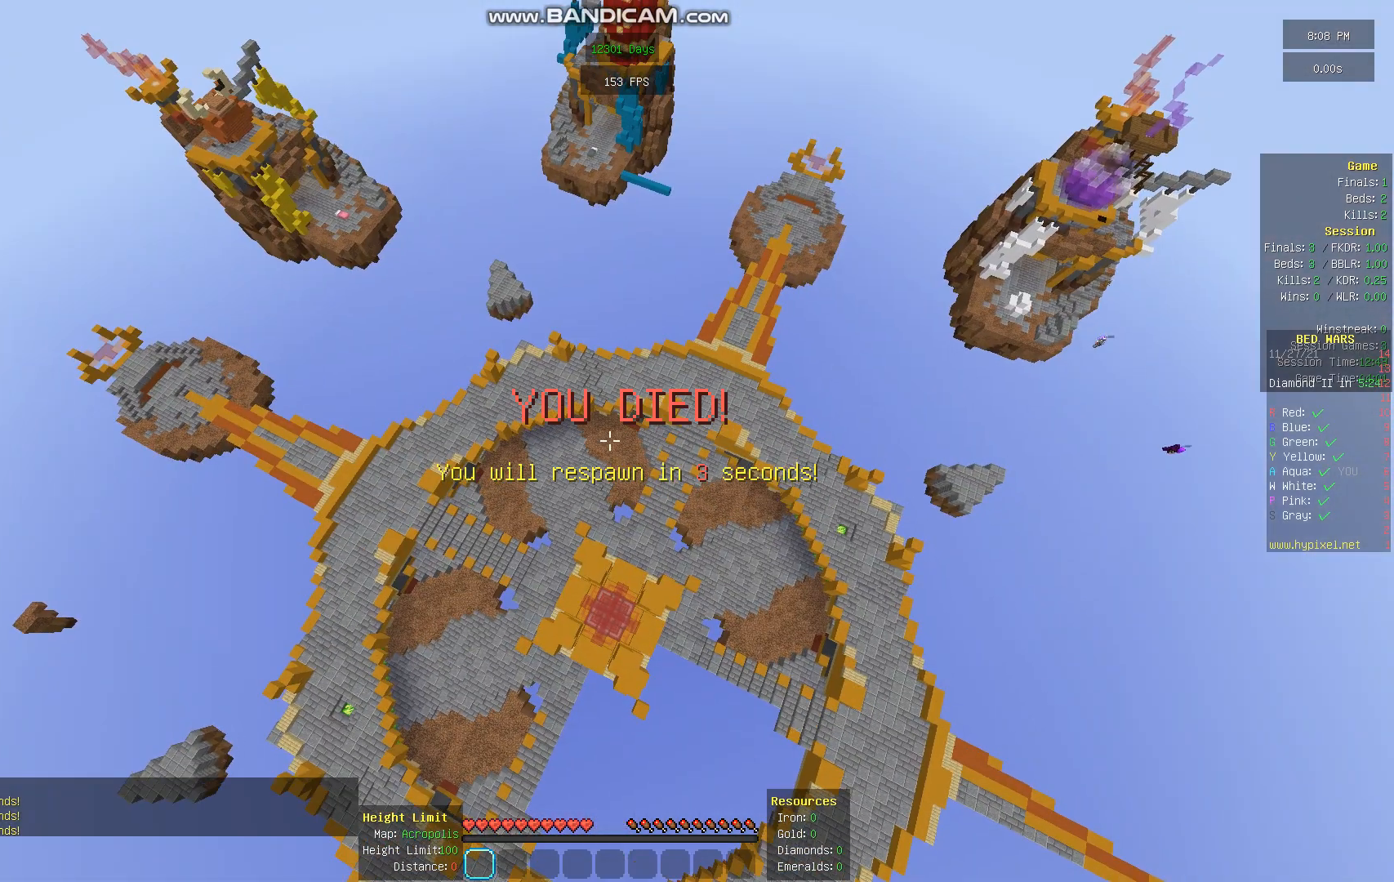
{"keys": ["w"], "mouse": [], "events": [[470, "w", "down"]]}